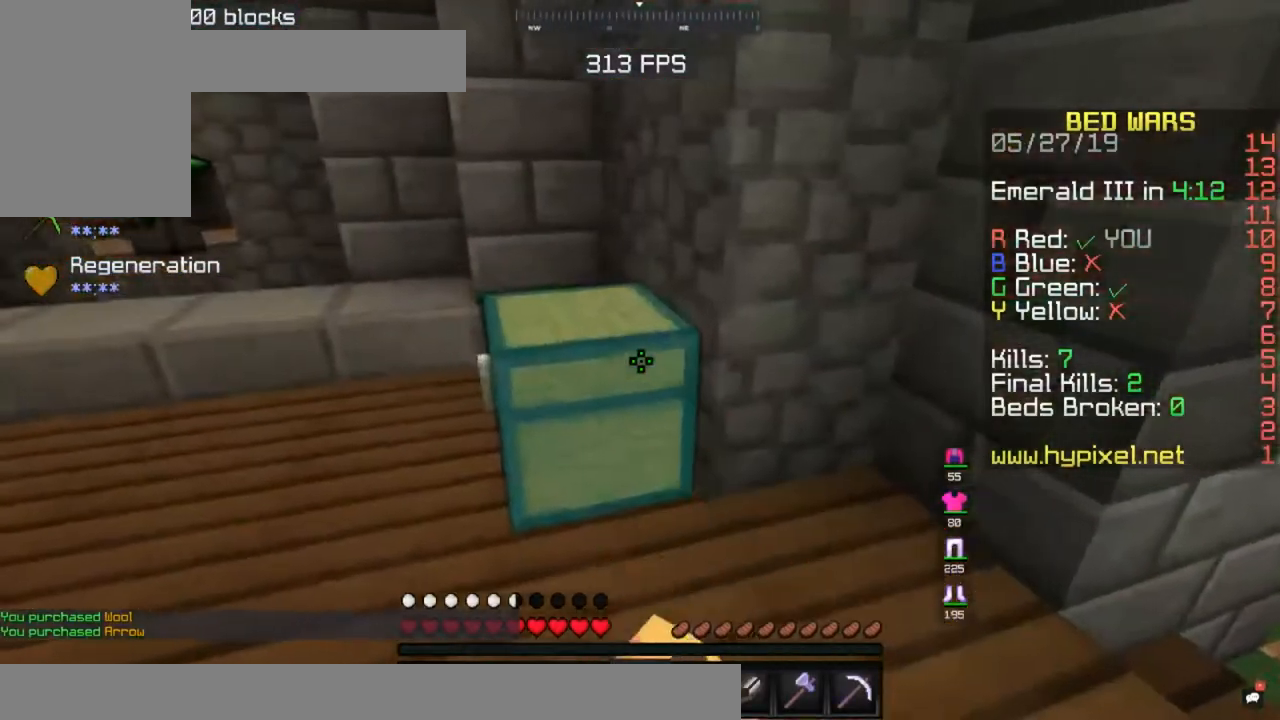
Gameplay with keyboard and mouse; each line is a JSON object with the keys and mouse buttons held at the frame after it. "events" lists presses ("down") and releases ("up") of "a", "d", "s", "space", "w", "mouse_left" and "mouse_right" between this image and that frame as [ms after this image, input, new state], when the widget could be followed in between. "mouse_left", "mouse_right" = the "left", "right" buttons of the "mouse" list. No other keys are recorded. Fast repeated clicks can show as one long hold. Mouse movement is not recorded.
{"keys": [], "mouse": [], "events": []}
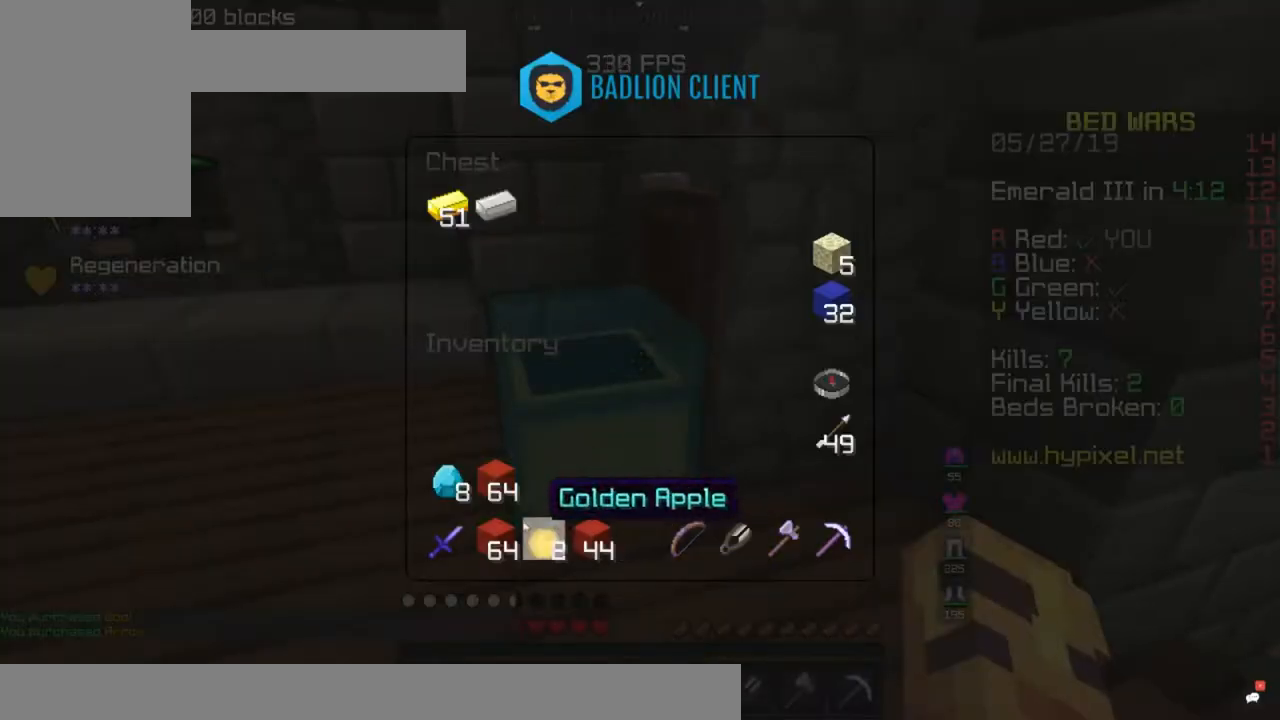
{"keys": [], "mouse": [], "events": []}
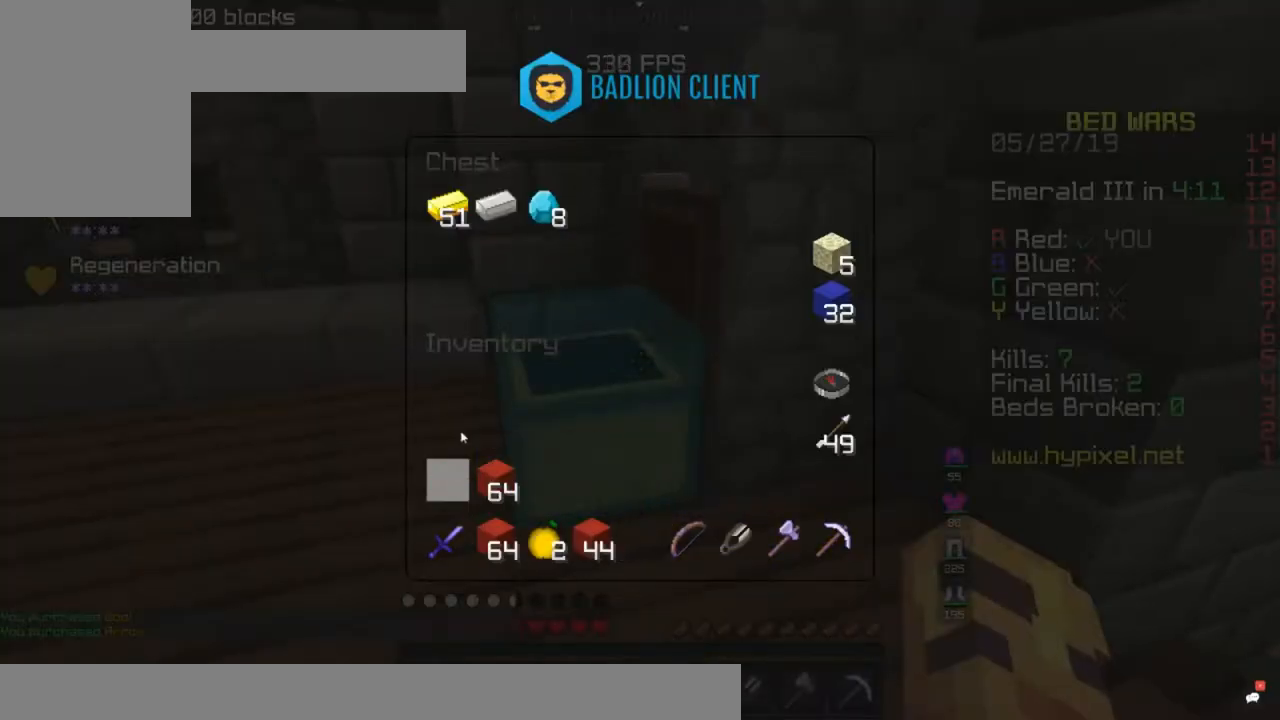
{"keys": [], "mouse": [], "events": []}
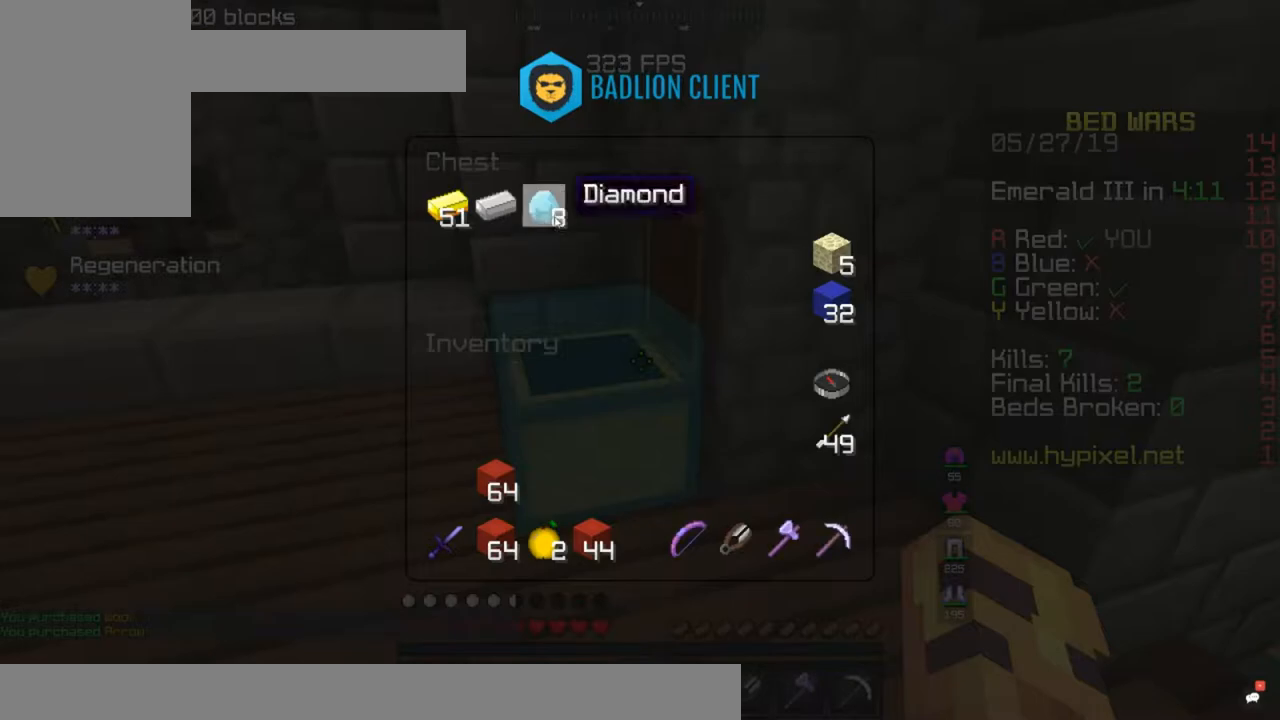
{"keys": [], "mouse": [], "events": []}
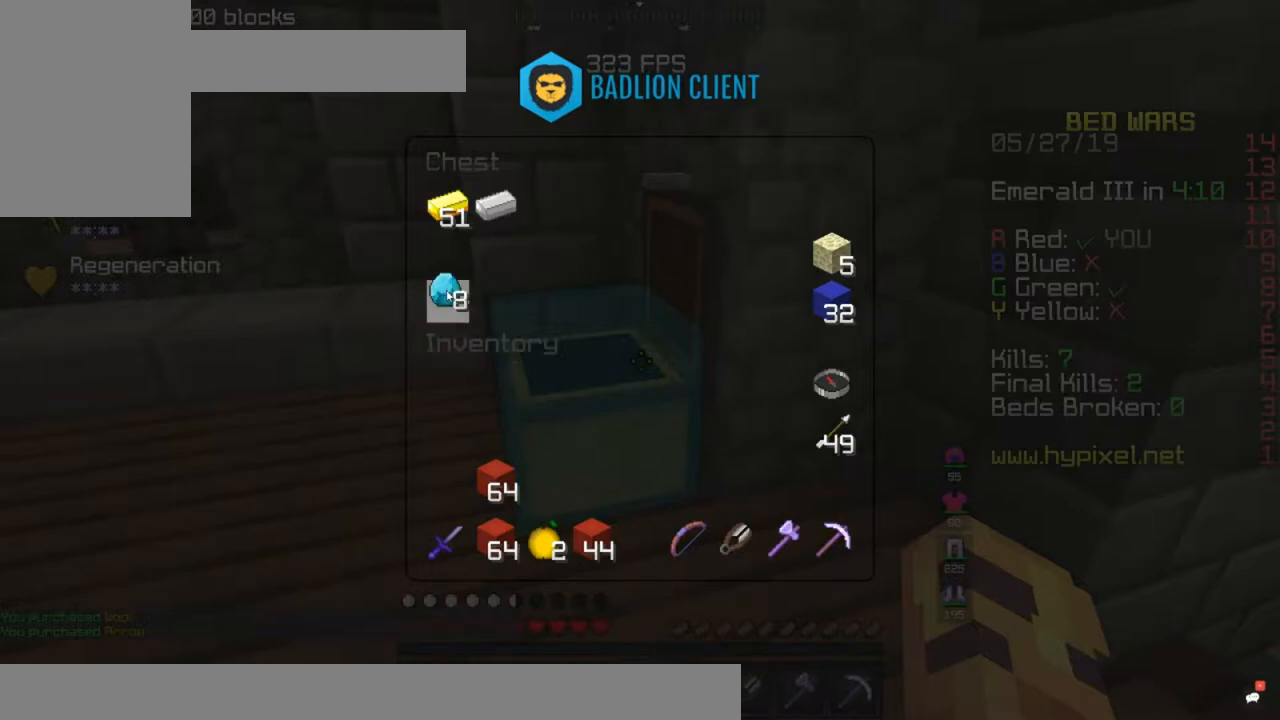
{"keys": [], "mouse": [], "events": []}
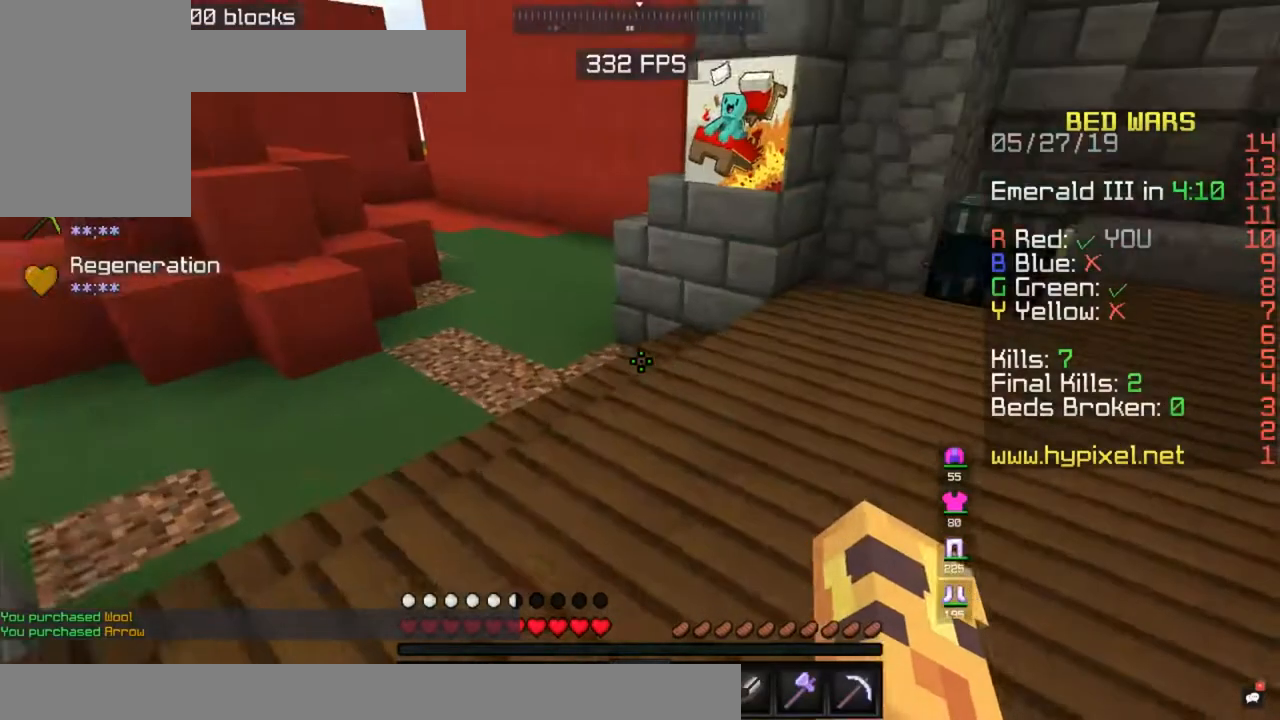
{"keys": ["space", "w"], "mouse": [], "events": [[67, "d", "down"], [117, "w", "down"], [233, "d", "up"], [467, "space", "down"]]}
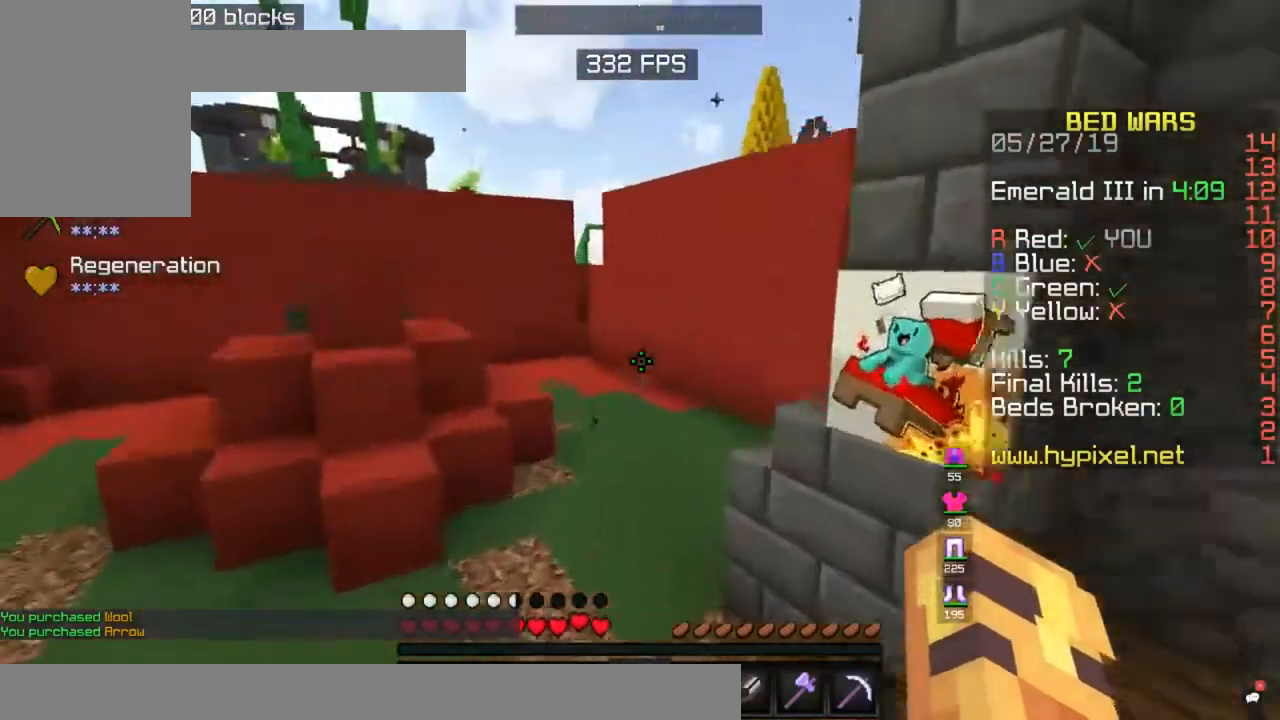
{"keys": ["d", "w"], "mouse": [], "events": [[217, "d", "down"], [317, "space", "up"]]}
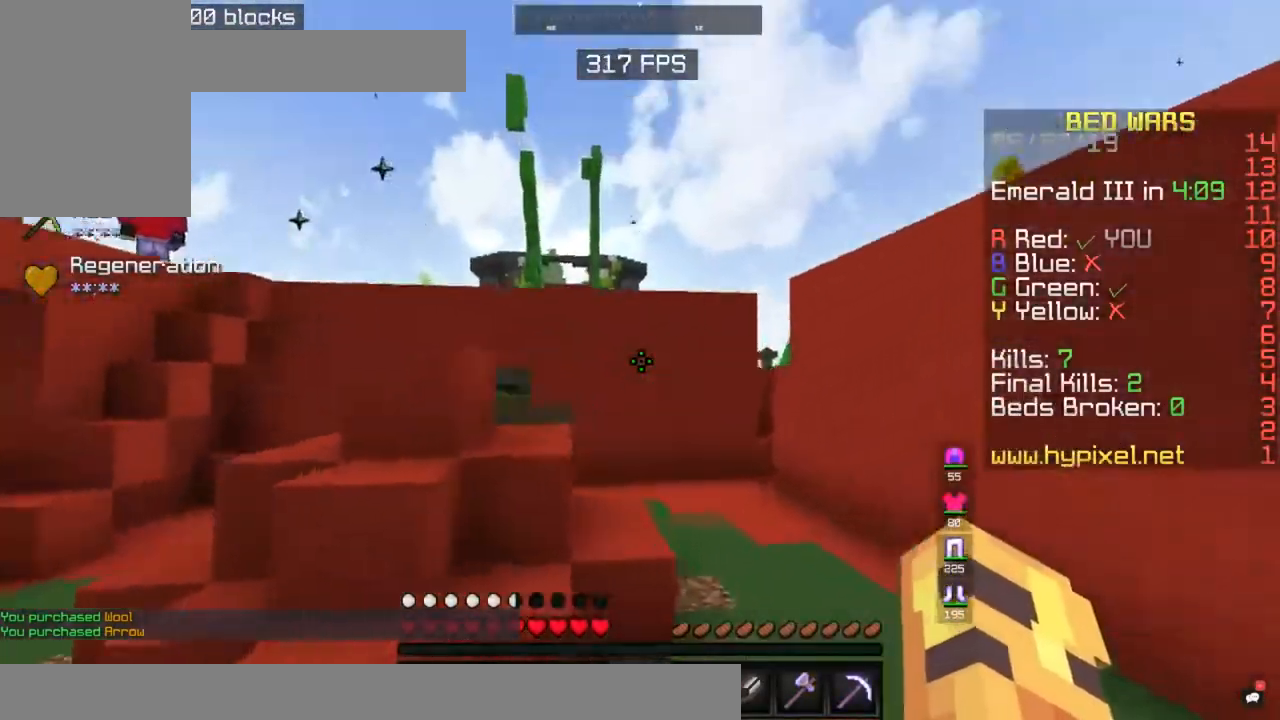
{"keys": ["w"], "mouse": [], "events": [[117, "d", "up"]]}
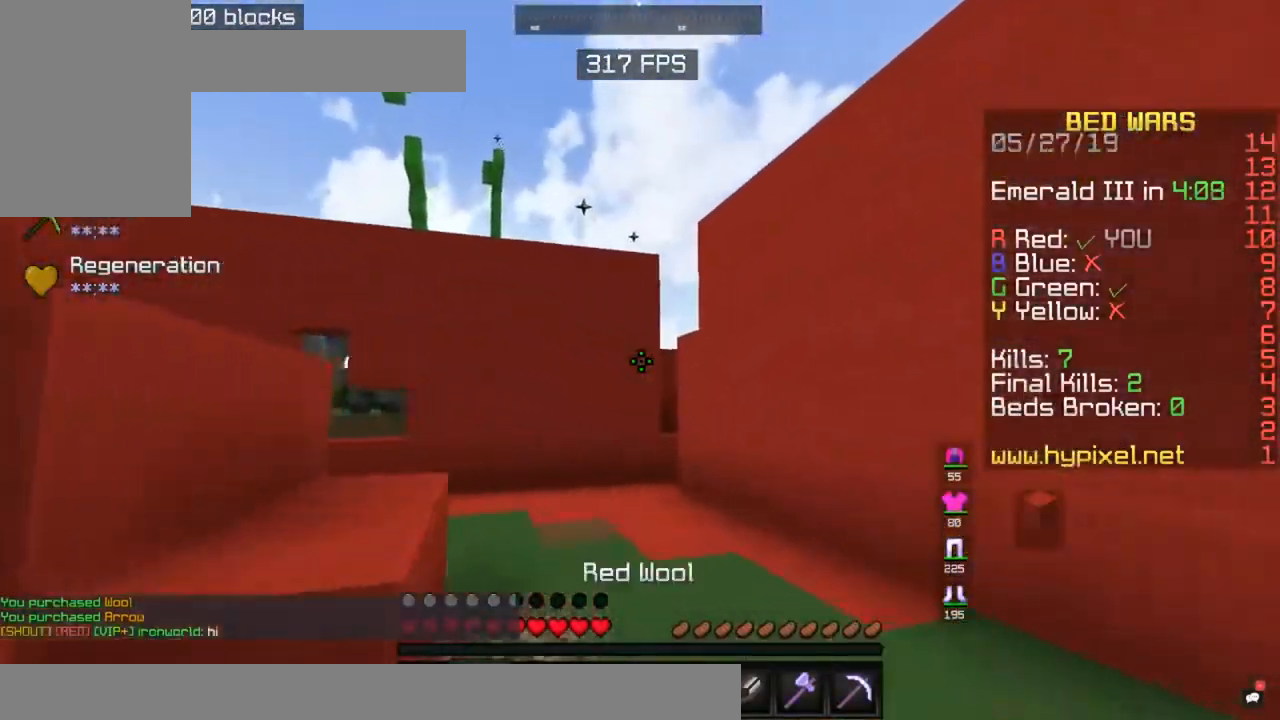
{"keys": ["a", "w"], "mouse": [], "events": [[67, "space", "down"], [300, "space", "up"], [317, "a", "down"]]}
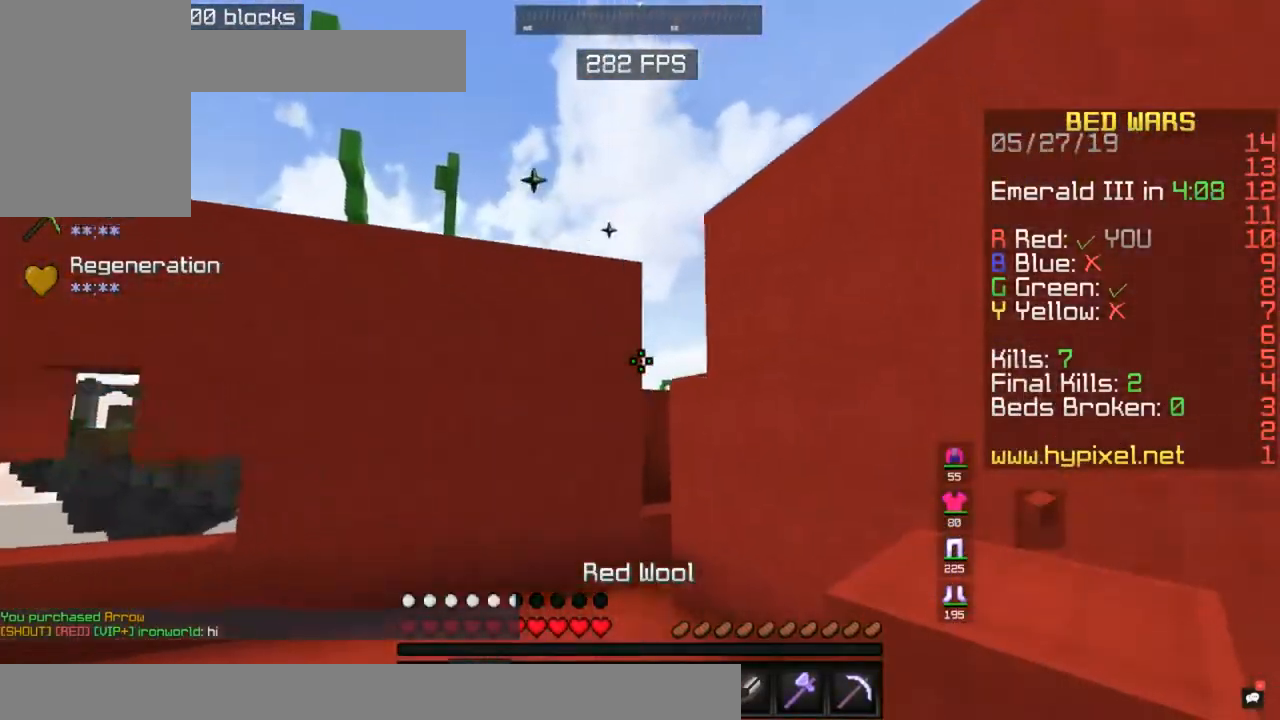
{"keys": ["space", "w"], "mouse": [], "events": [[167, "space", "down"], [483, "a", "up"]]}
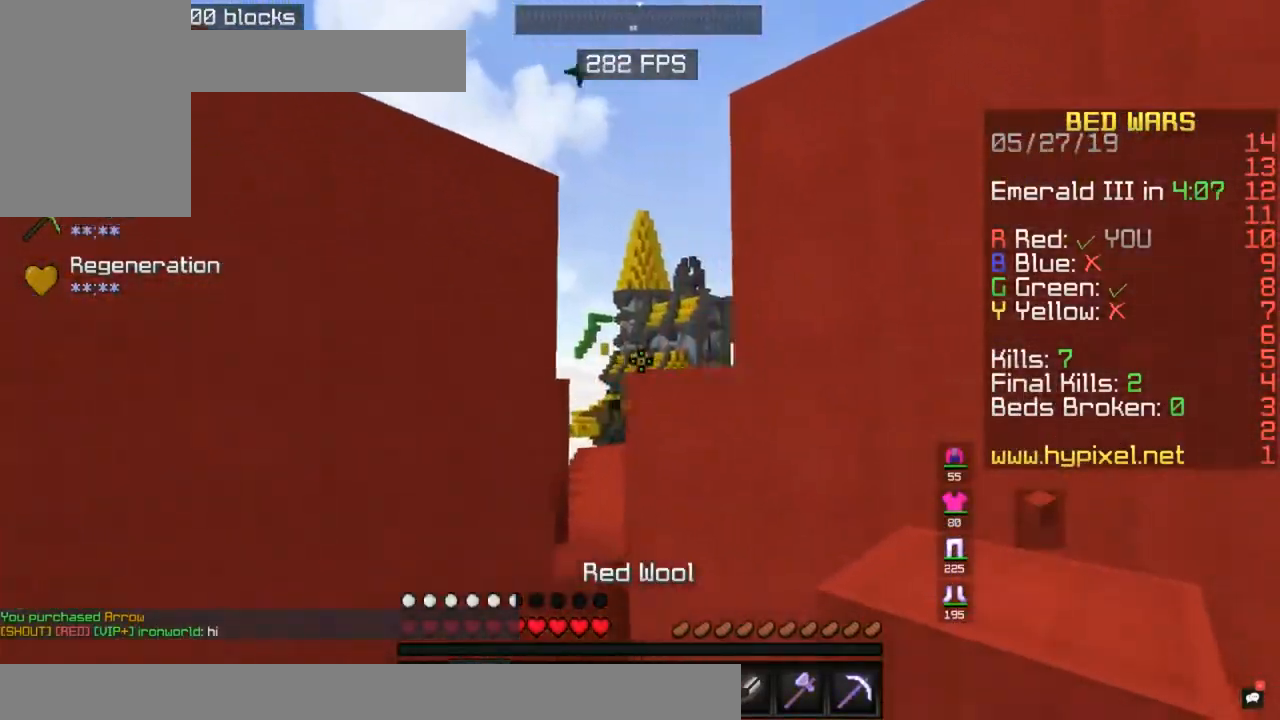
{"keys": ["w"], "mouse": [], "events": [[17, "space", "up"]]}
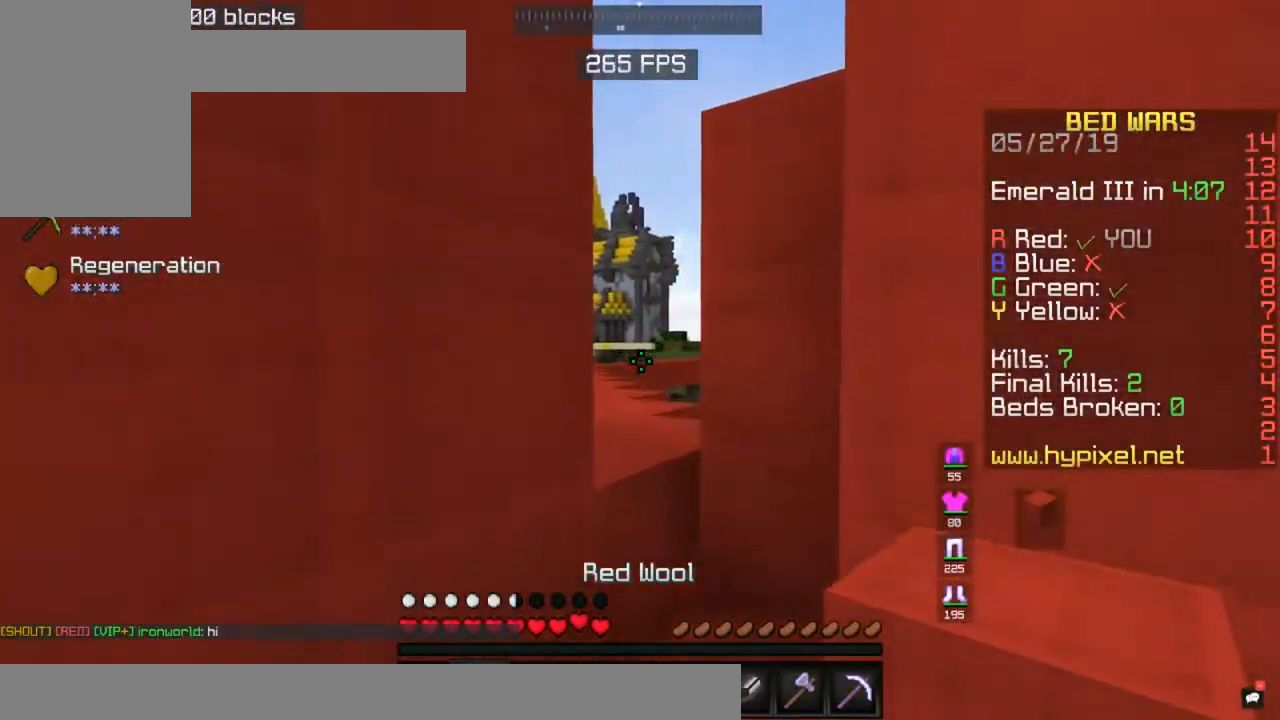
{"keys": ["space", "w"], "mouse": [], "events": [[117, "d", "down"], [233, "d", "up"], [367, "space", "down"]]}
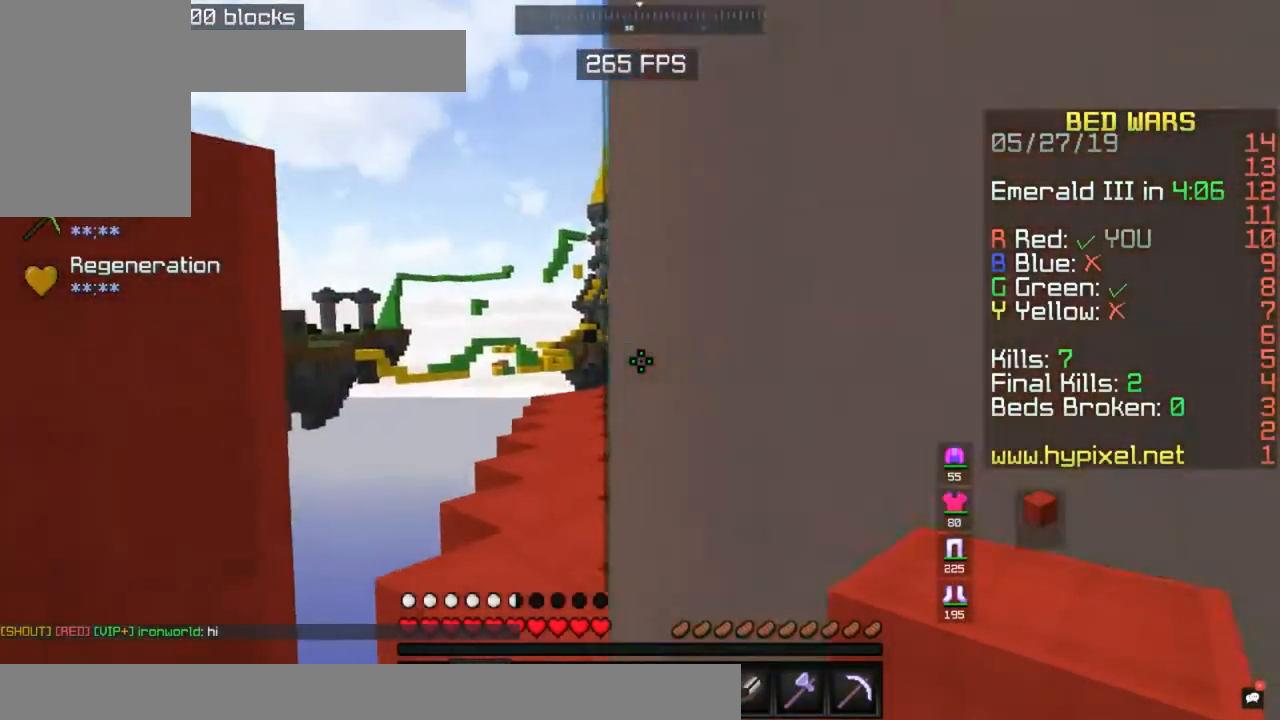
{"keys": ["w"], "mouse": [], "events": [[67, "a", "down"], [150, "space", "up"], [383, "a", "up"]]}
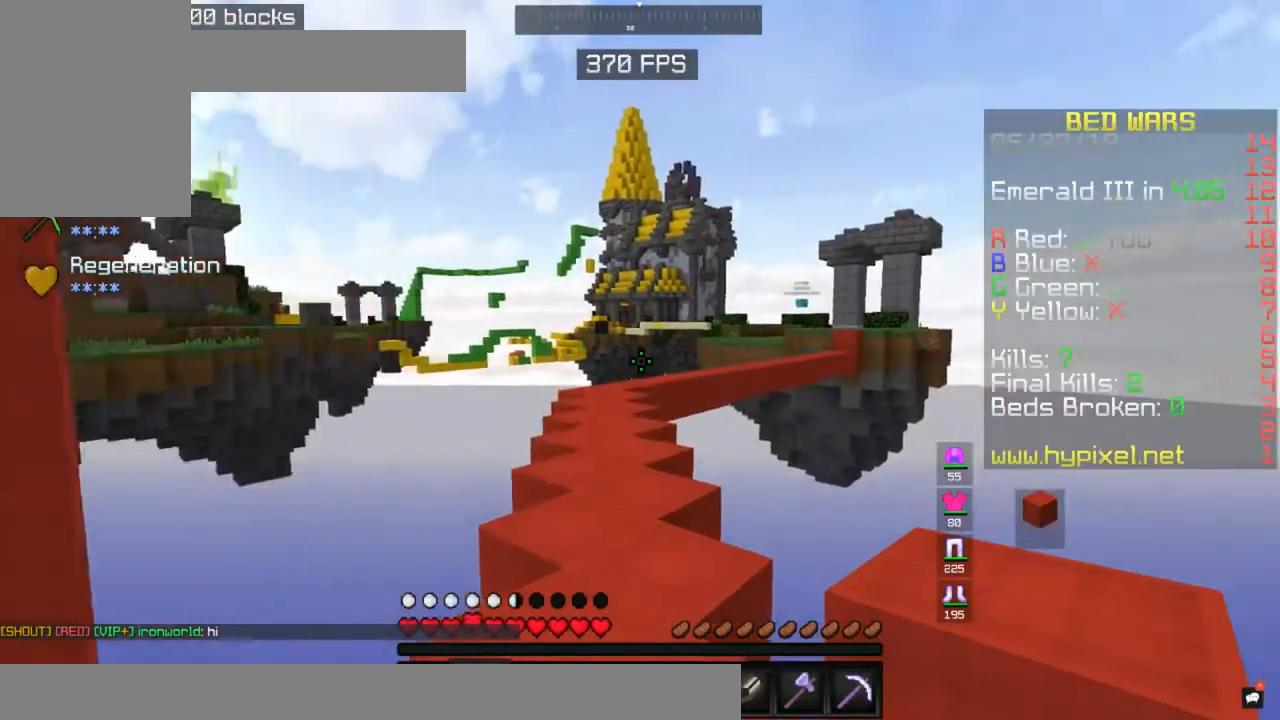
{"keys": ["a", "space", "w"], "mouse": [], "events": [[367, "space", "down"], [467, "a", "down"]]}
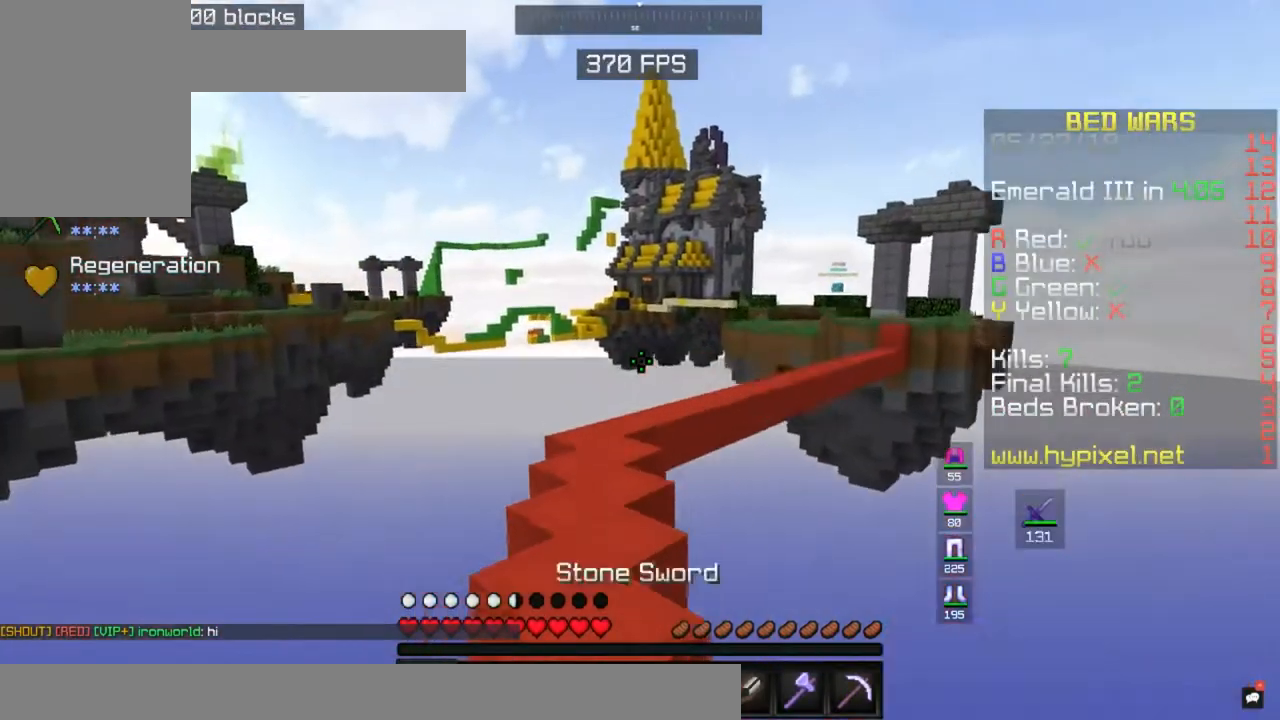
{"keys": ["space", "w"], "mouse": [], "events": [[183, "a", "up"]]}
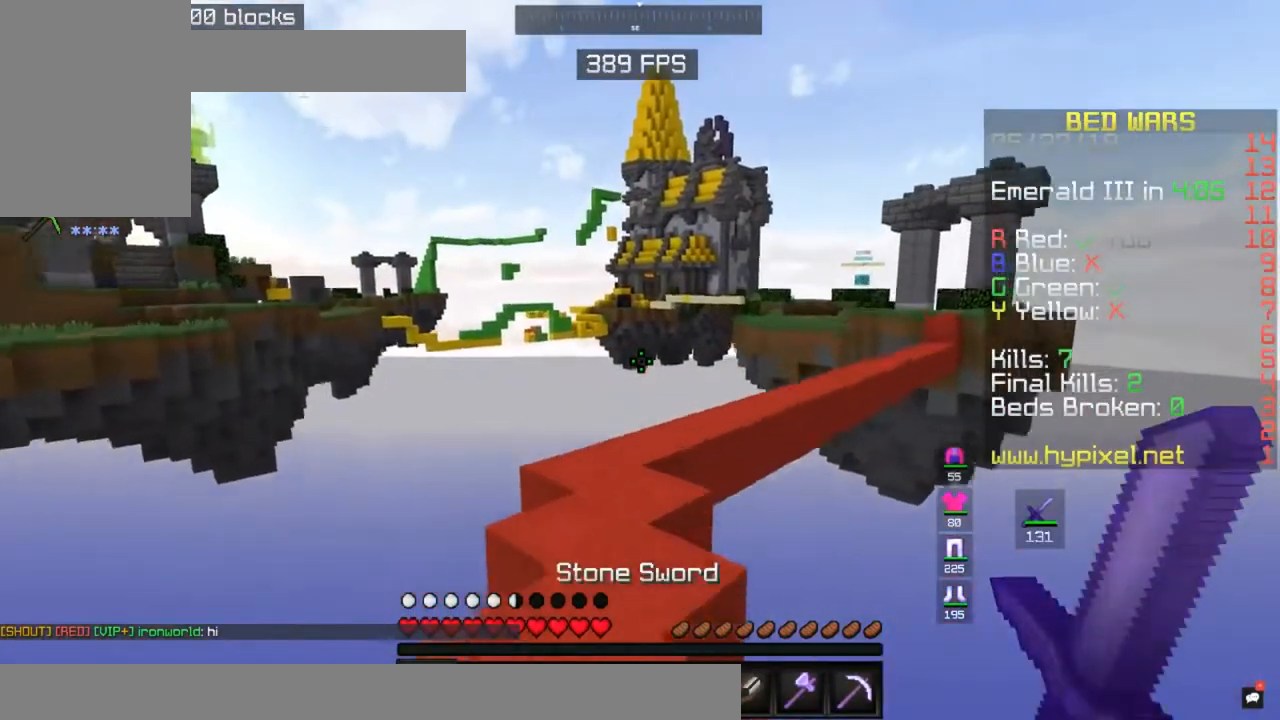
{"keys": ["space", "w"], "mouse": [], "events": [[117, "a", "down"], [467, "a", "up"]]}
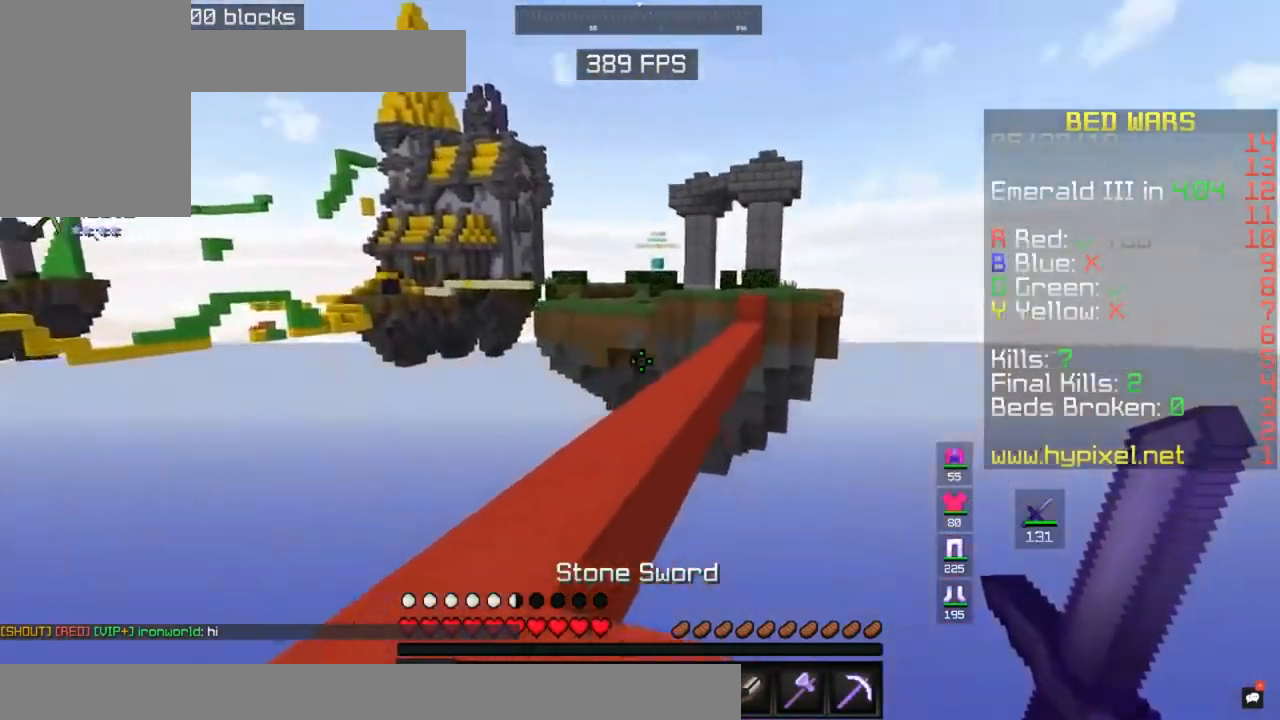
{"keys": ["space", "w"], "mouse": [], "events": []}
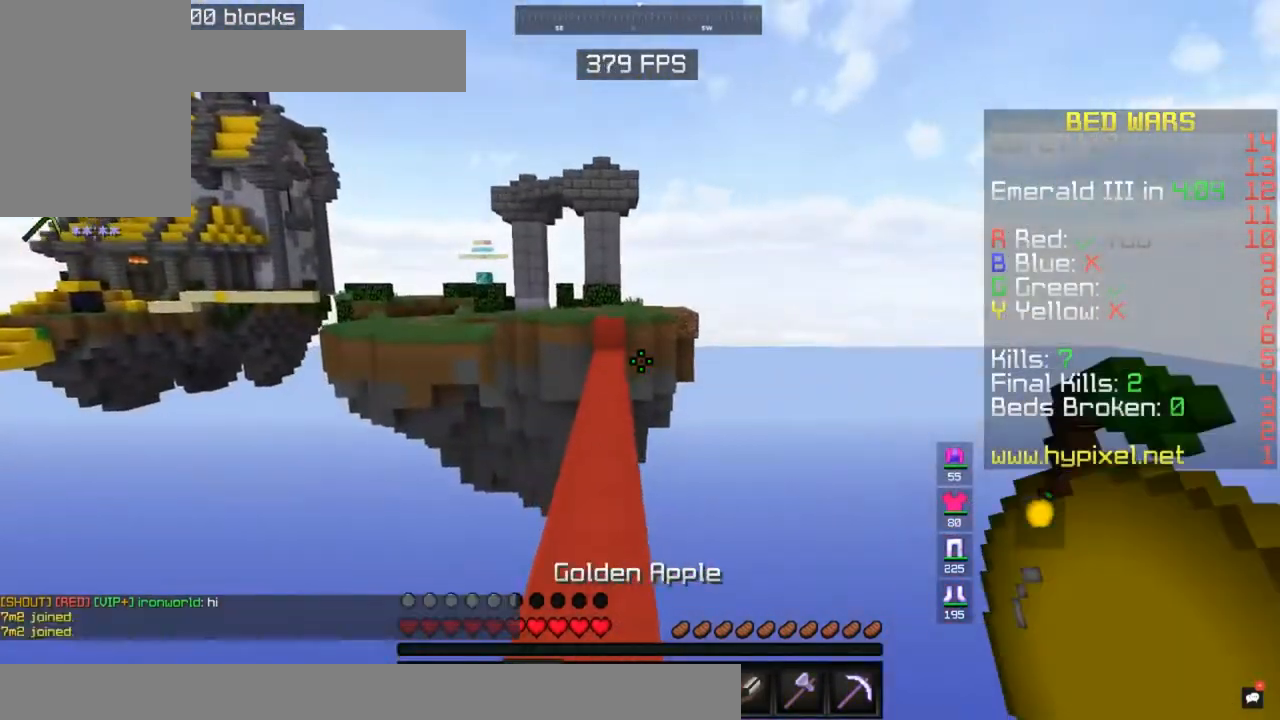
{"keys": ["space", "w"], "mouse": [], "events": []}
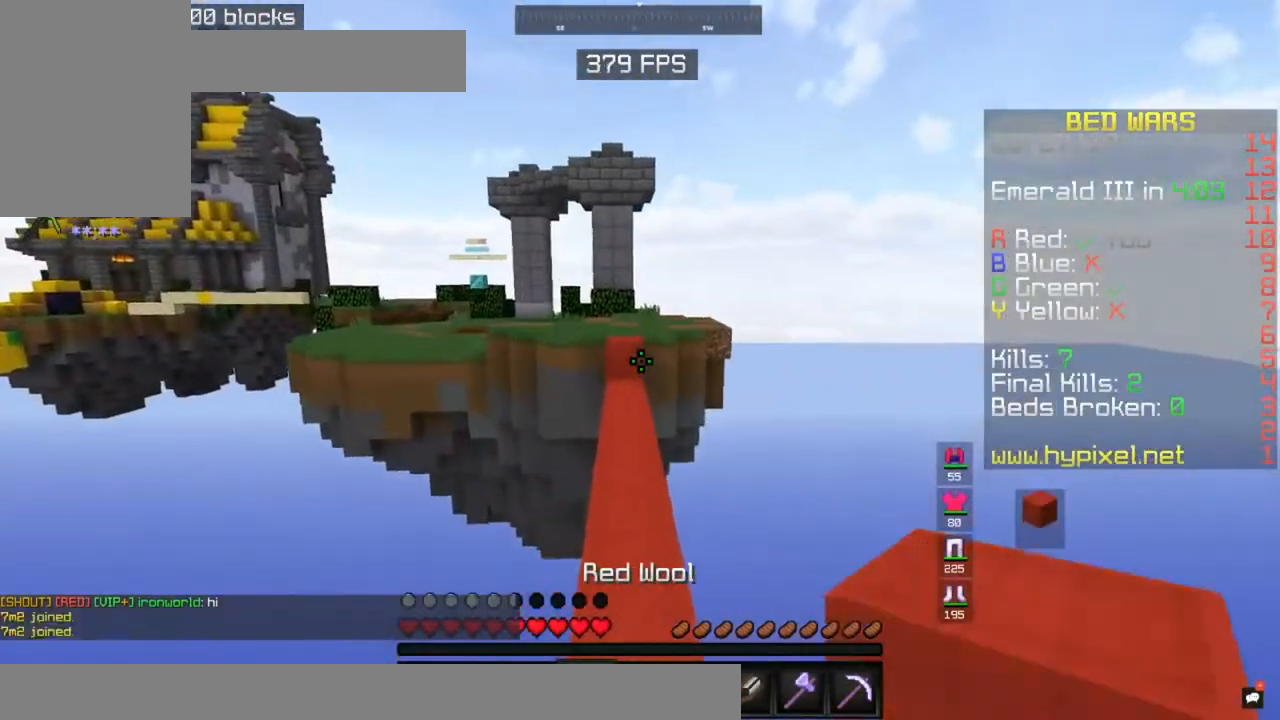
{"keys": ["space", "w"], "mouse": [], "events": []}
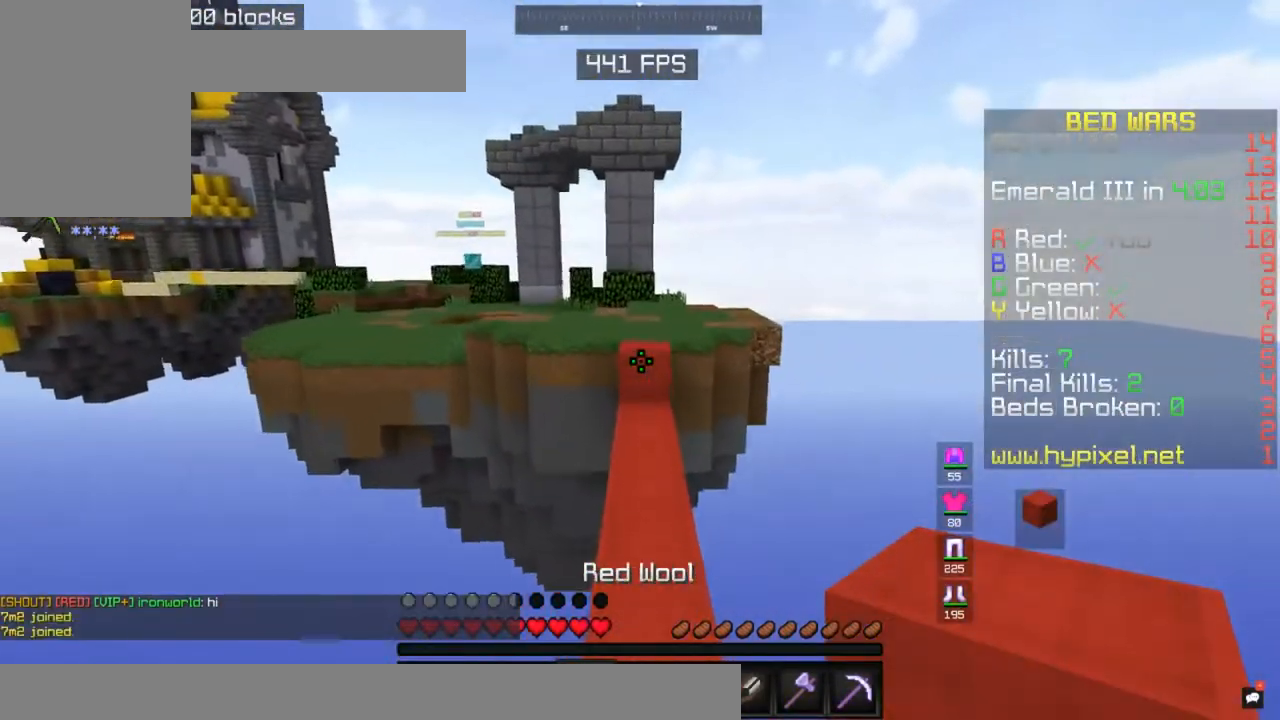
{"keys": ["w"], "mouse": [], "events": [[100, "space", "up"]]}
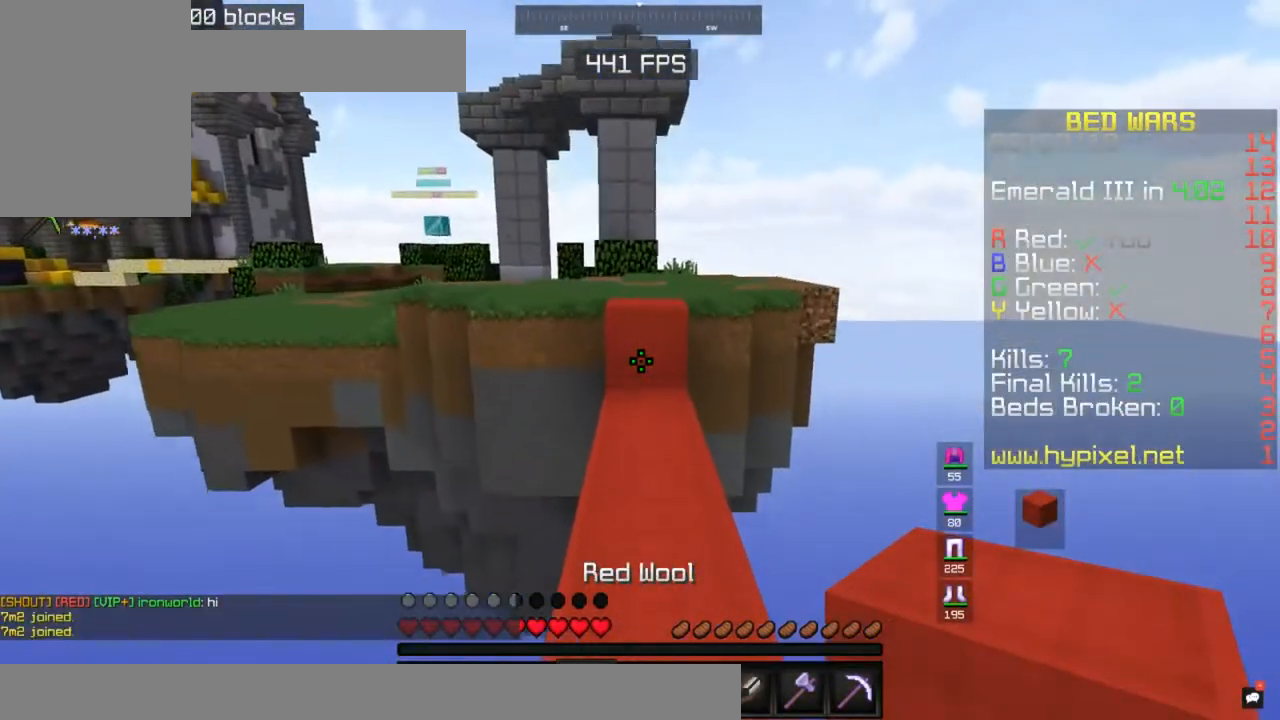
{"keys": ["space", "w"], "mouse": [], "events": [[167, "mouse_right", "down"], [233, "mouse_right", "up"], [317, "space", "down"], [367, "mouse_right", "down"], [417, "mouse_right", "up"]]}
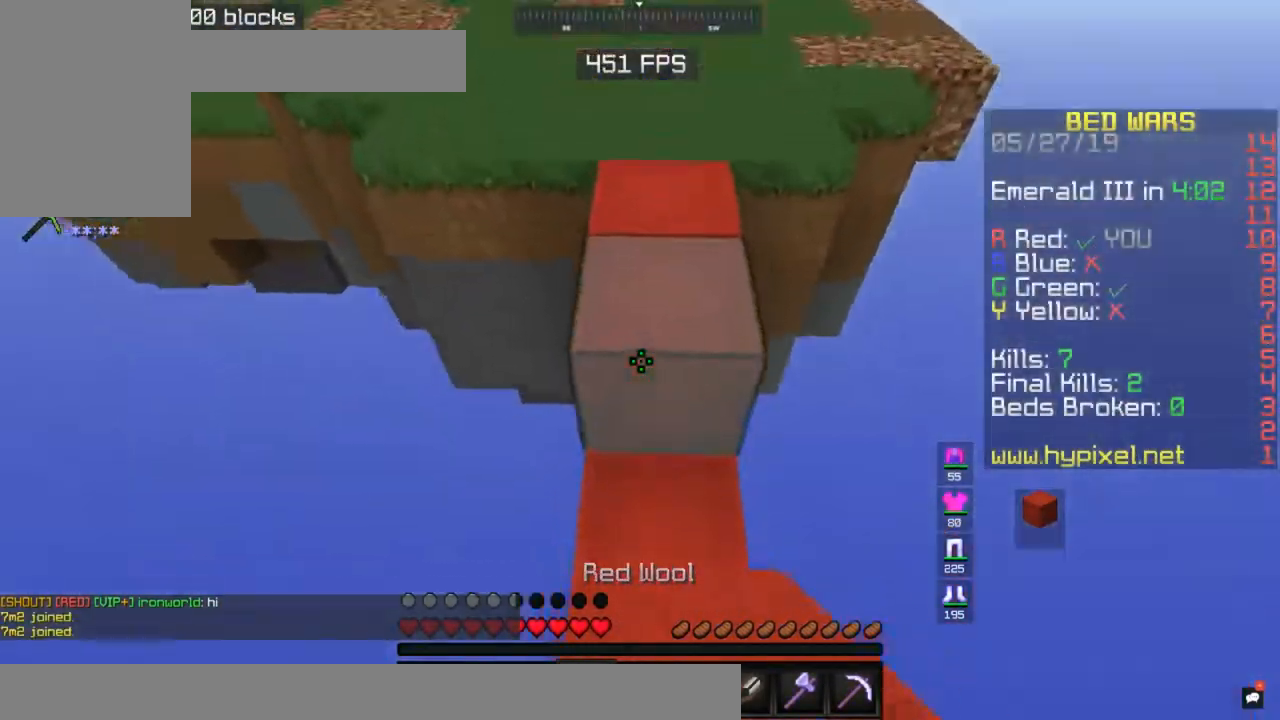
{"keys": ["space", "w"], "mouse": [], "events": [[300, "mouse_right", "down"], [383, "mouse_right", "up"]]}
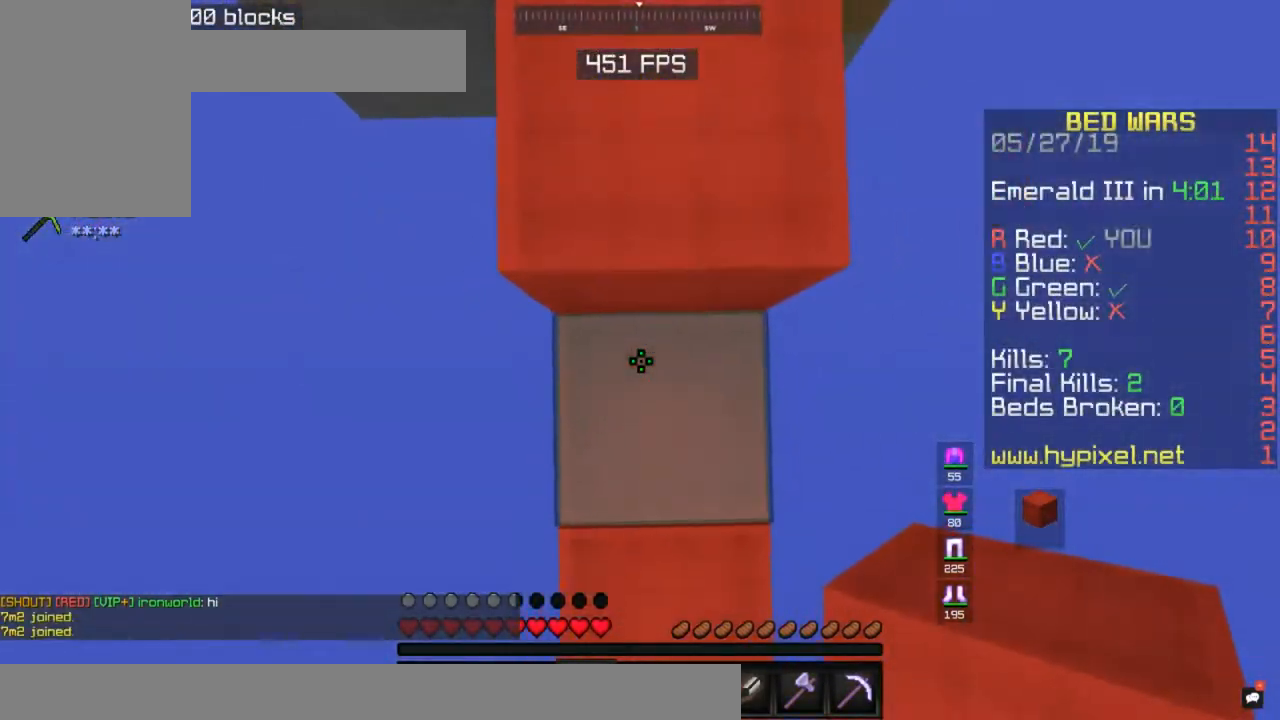
{"keys": ["d", "space", "w"], "mouse": [], "events": [[150, "mouse_right", "down"], [233, "mouse_right", "up"], [467, "d", "down"]]}
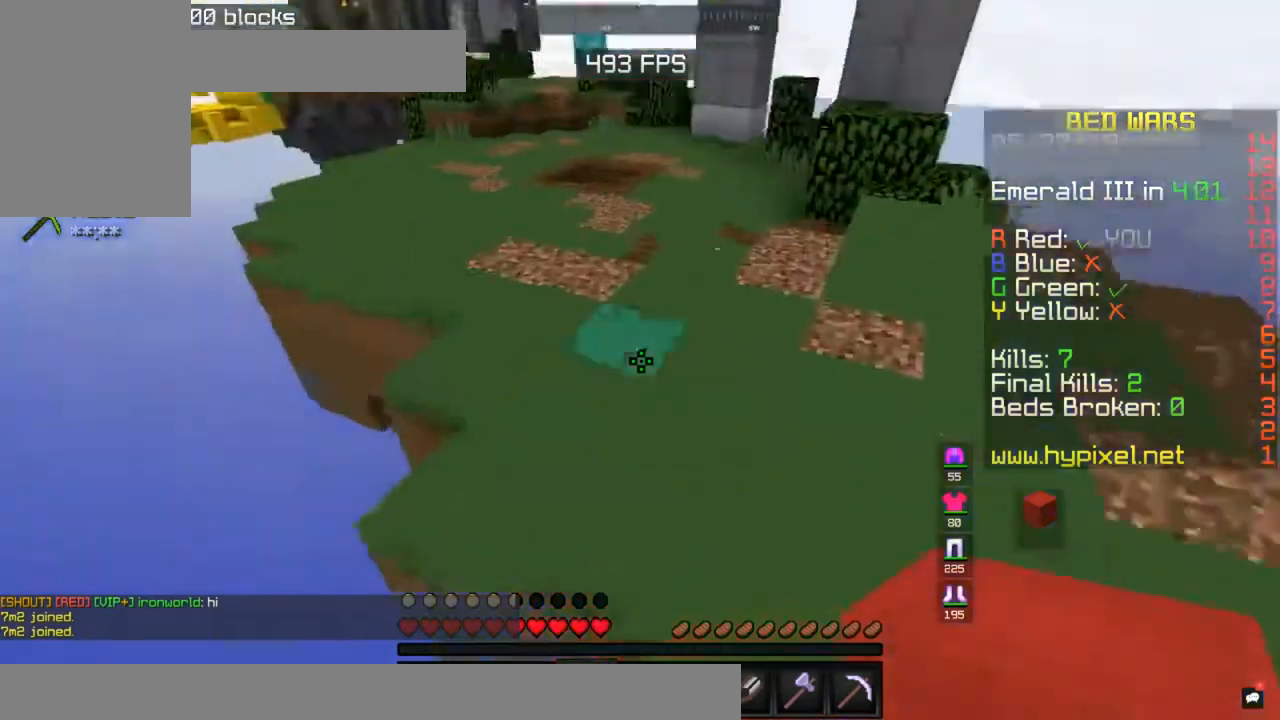
{"keys": ["d", "s"], "mouse": [], "events": [[117, "space", "up"], [117, "w", "up"], [167, "s", "down"]]}
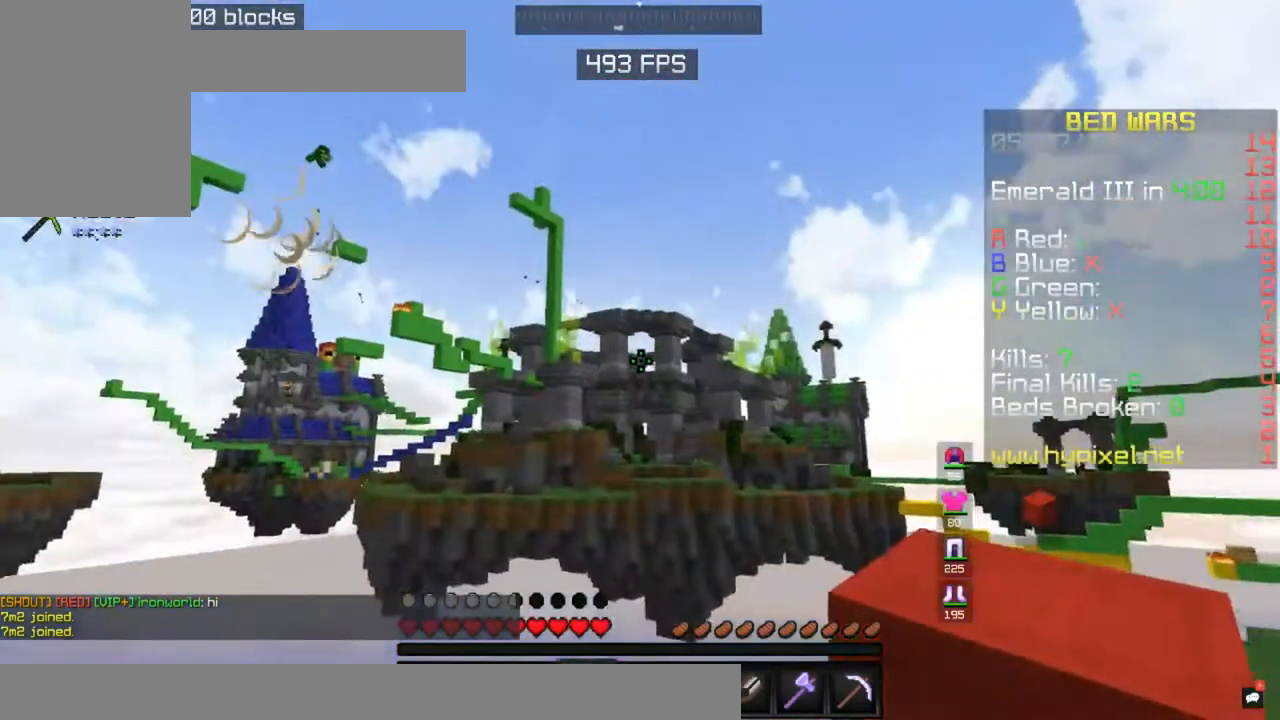
{"keys": [], "mouse": [], "events": [[167, "s", "up"], [417, "d", "up"]]}
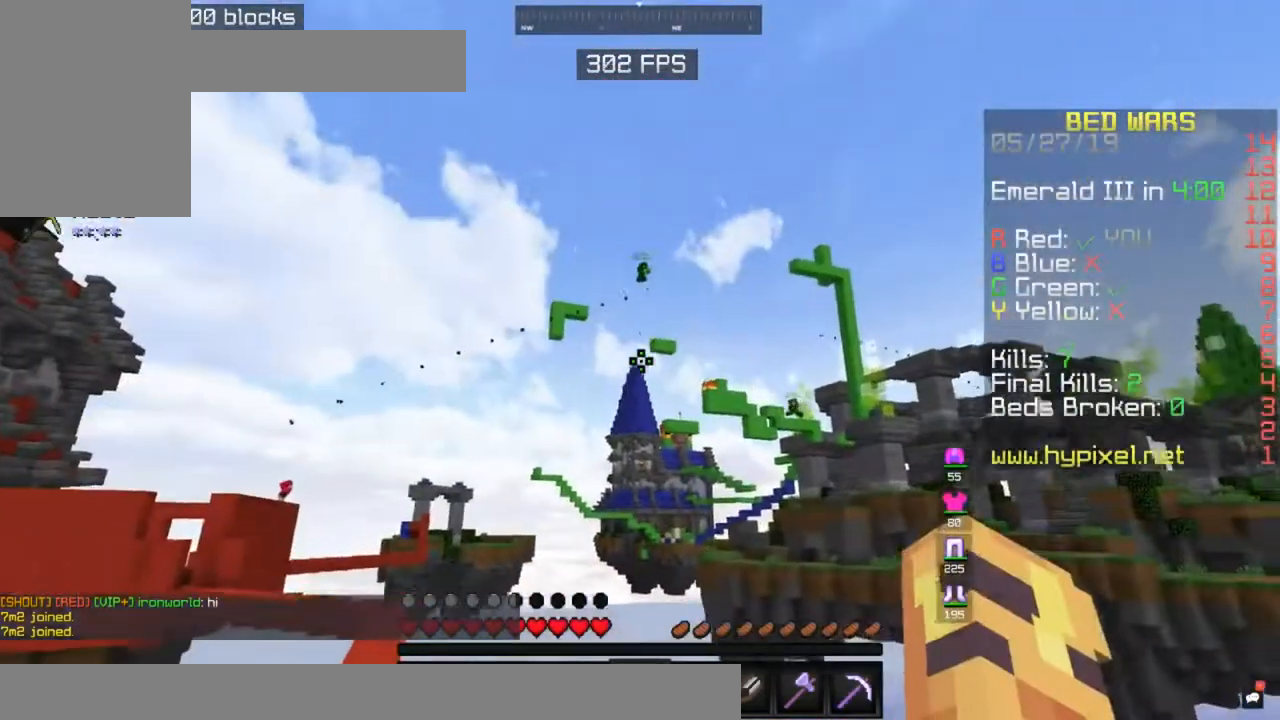
{"keys": [], "mouse": [], "events": [[217, "mouse_right", "down"], [300, "mouse_right", "up"]]}
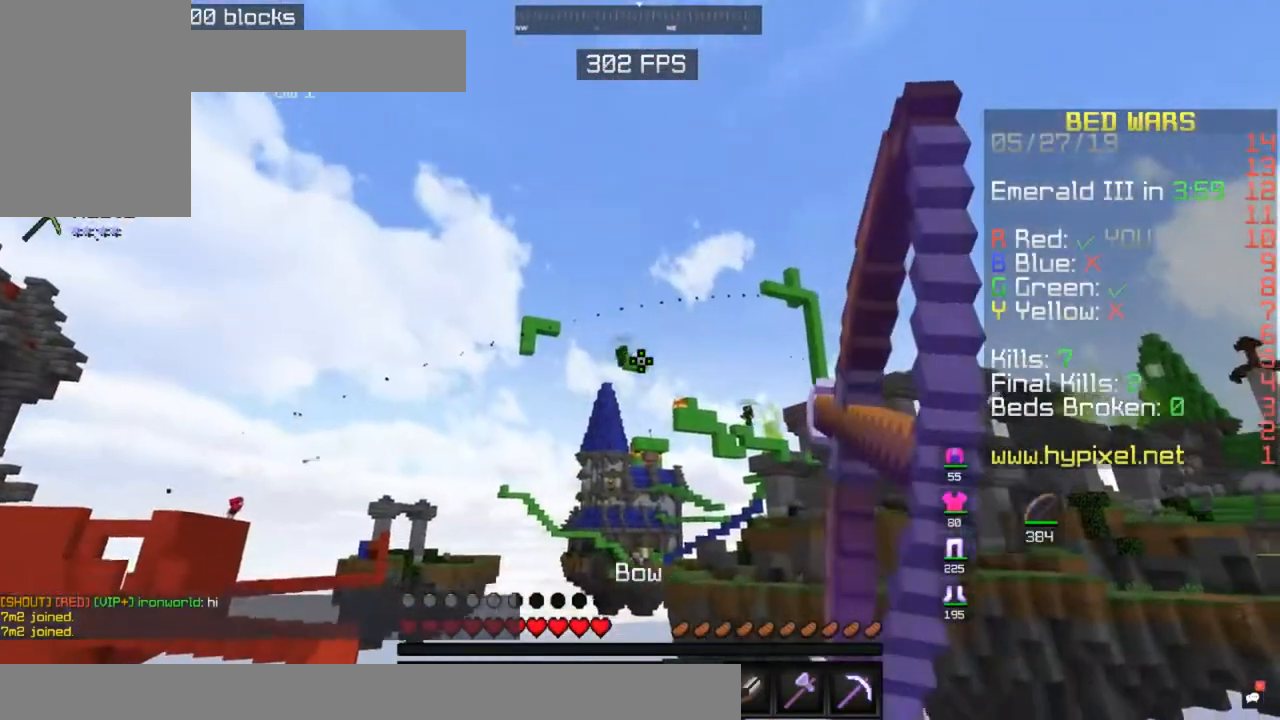
{"keys": [], "mouse": [], "events": []}
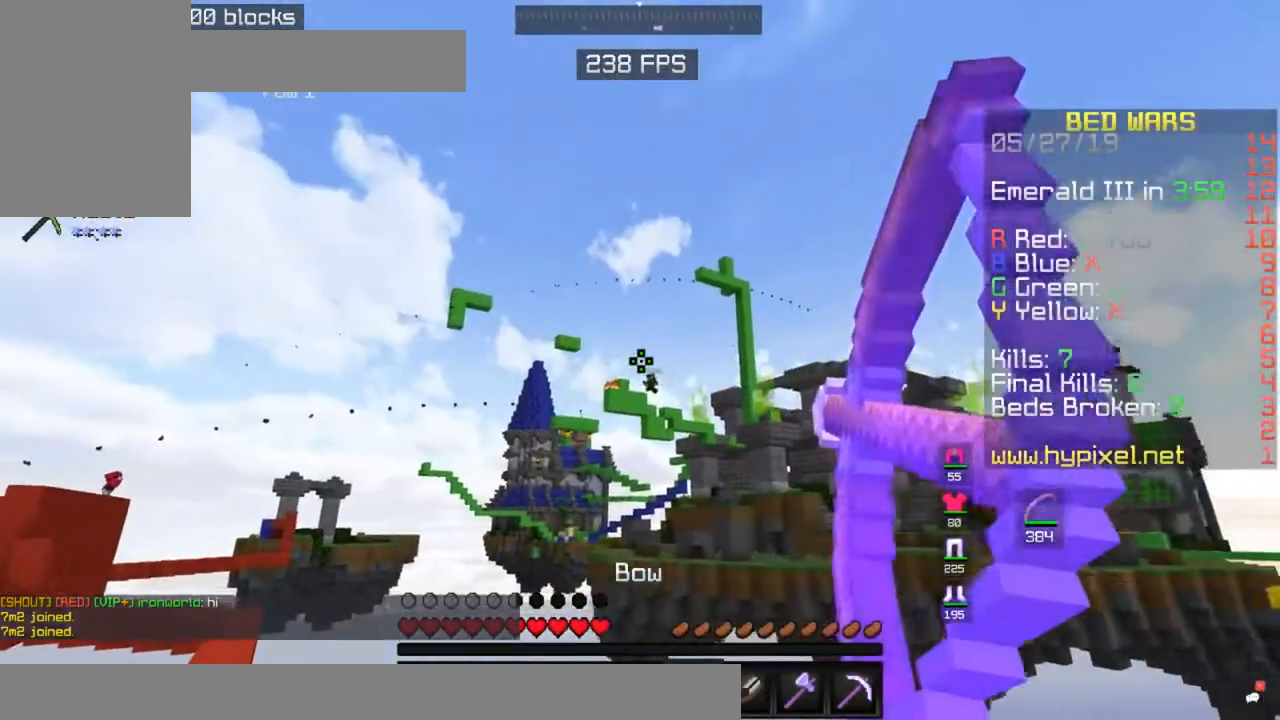
{"keys": [], "mouse": [], "events": []}
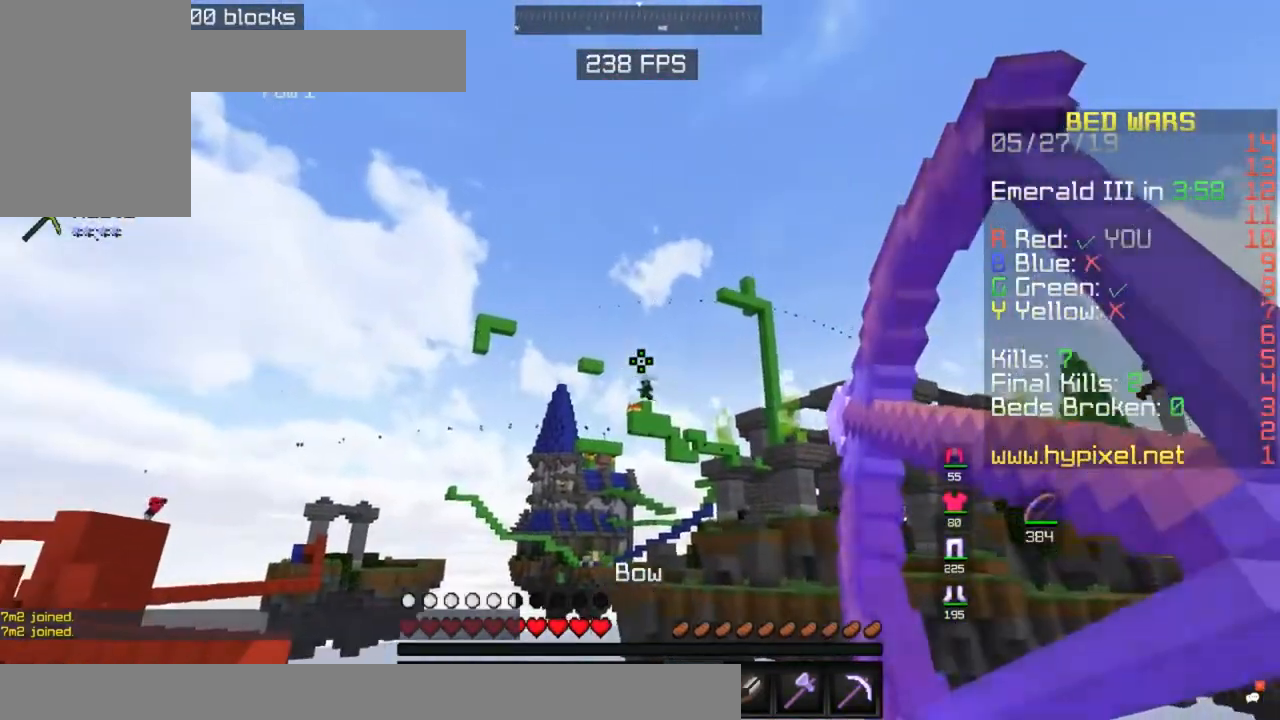
{"keys": [], "mouse": [], "events": [[67, "mouse_right", "down"], [133, "mouse_right", "up"]]}
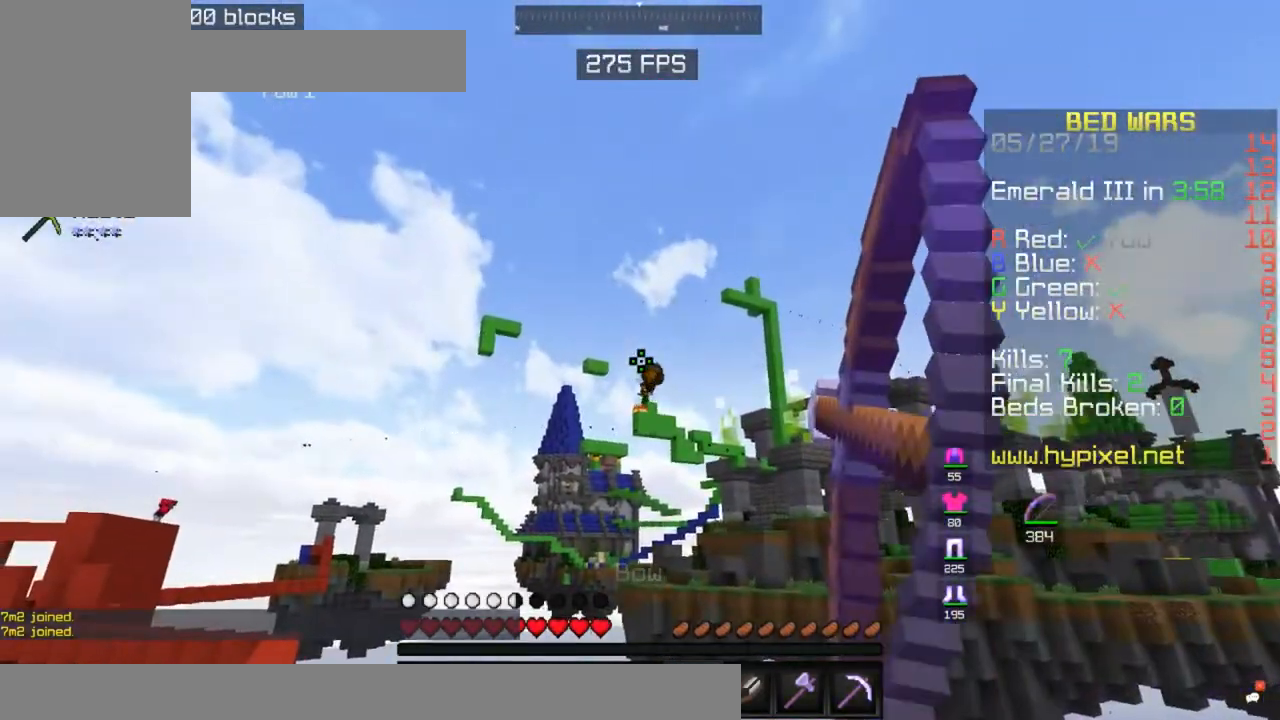
{"keys": [], "mouse": [], "events": []}
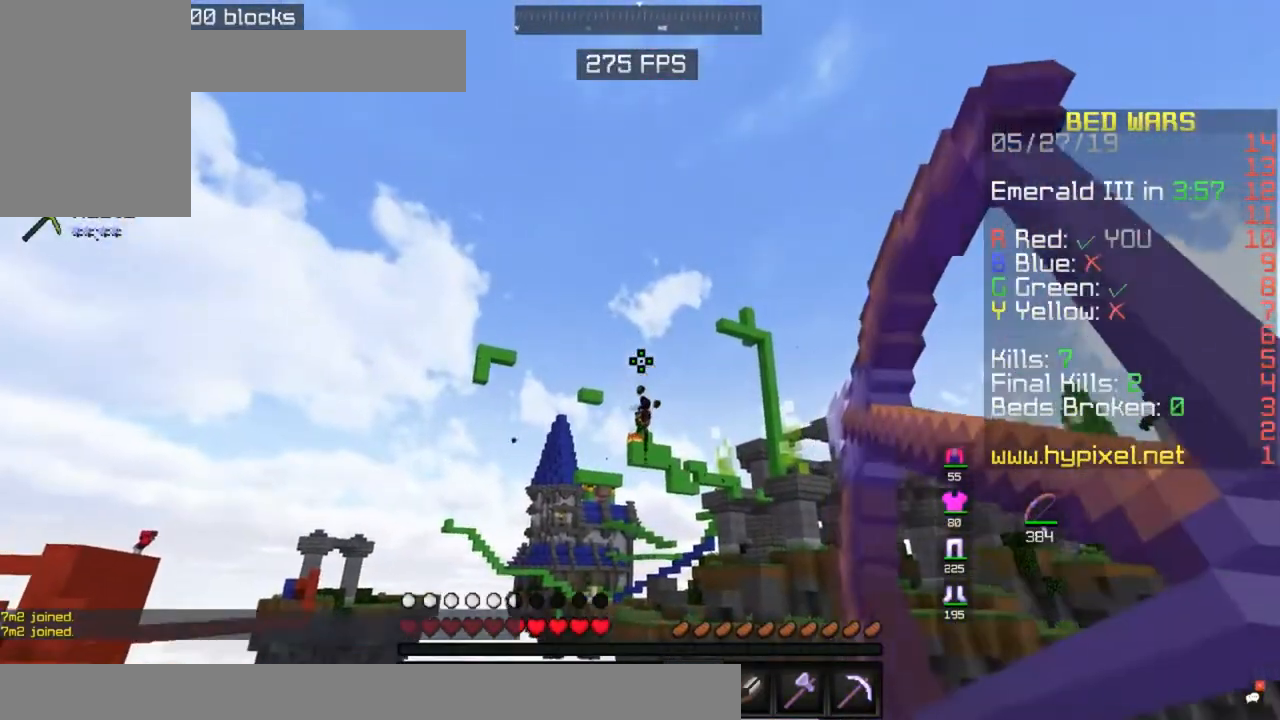
{"keys": [], "mouse": [], "events": [[217, "mouse_right", "down"], [283, "mouse_right", "up"]]}